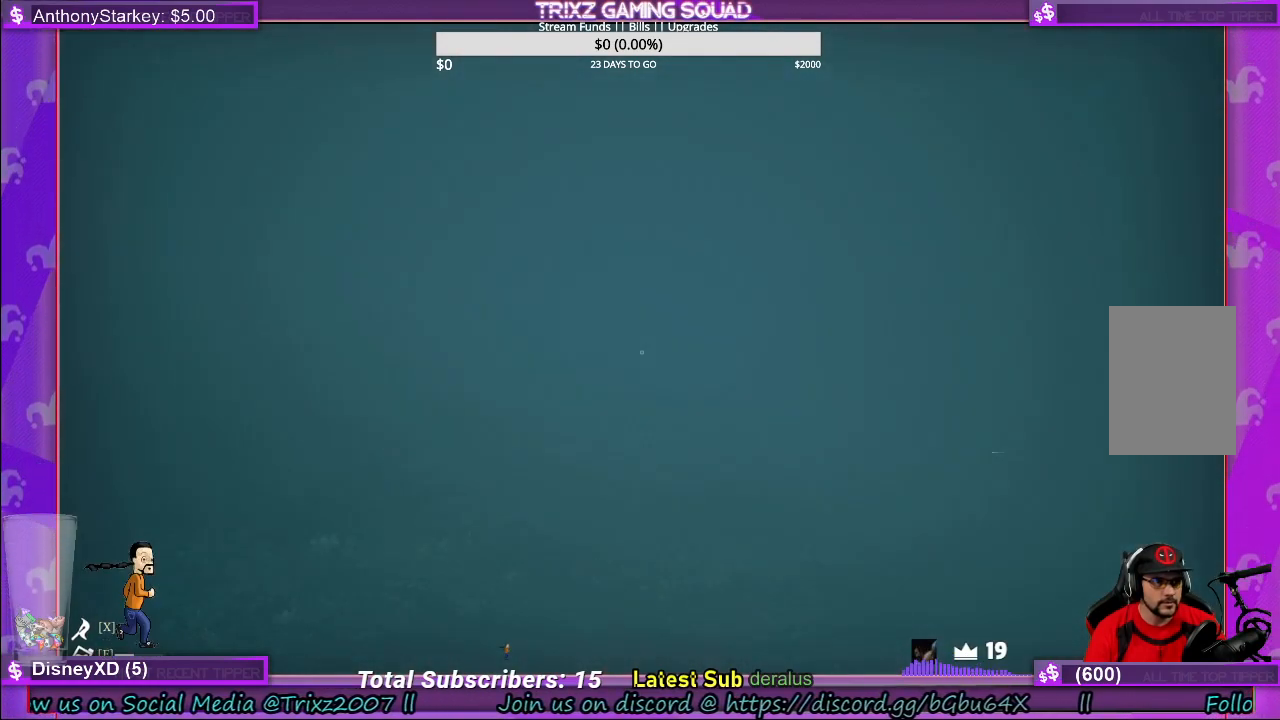
Gameplay with keyboard and mouse; each line is a JSON object with the keys and mouse buttons held at the frame after it. "events" lists presses ("down") and releases ("up") of "a", "ctrl", "d", "e", "f", "q", "r", "s", "shift", "space", "tab", "w", "mouse_left", "mouse_wheel", "mouse_right", "mouse_mb4" and "mouse_mb5" between this image and that frame as [ms after this image, input, new state], when the widget could be followed in between. "mouse_left", "mouse_wheel", "mouse_right", "mouse_mb4", "mouse_mb5" = the "left", "wheel", "right", "mb4", "mb5" buttons of the "mouse" list. No other keys are recorded. "wheel" means that the mouse wheel is clicked or scrolled. Mouse movement is not recorded.
{"keys": ["shift", "w"], "mouse": [], "events": []}
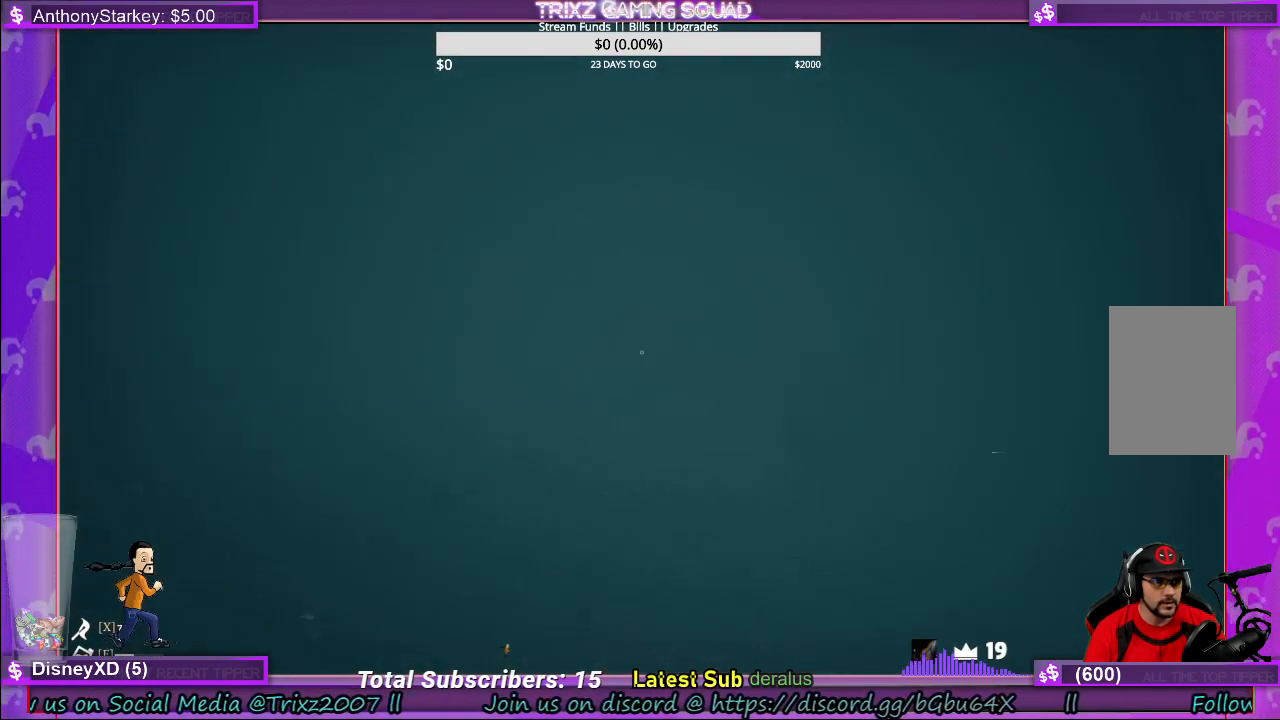
{"keys": ["d", "s", "shift"], "mouse": [], "events": [[50, "d", "down"], [116, "w", "up"], [283, "s", "down"]]}
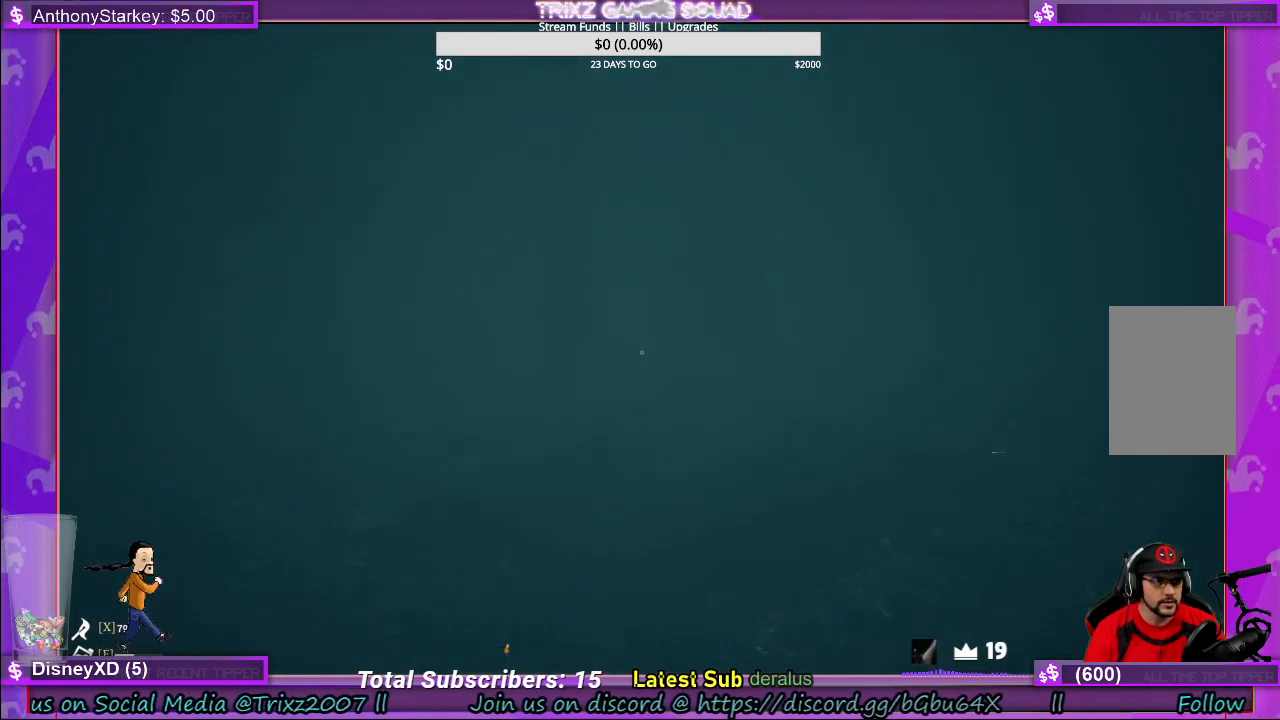
{"keys": ["a", "s", "shift"], "mouse": [], "events": [[300, "d", "up"], [433, "a", "down"]]}
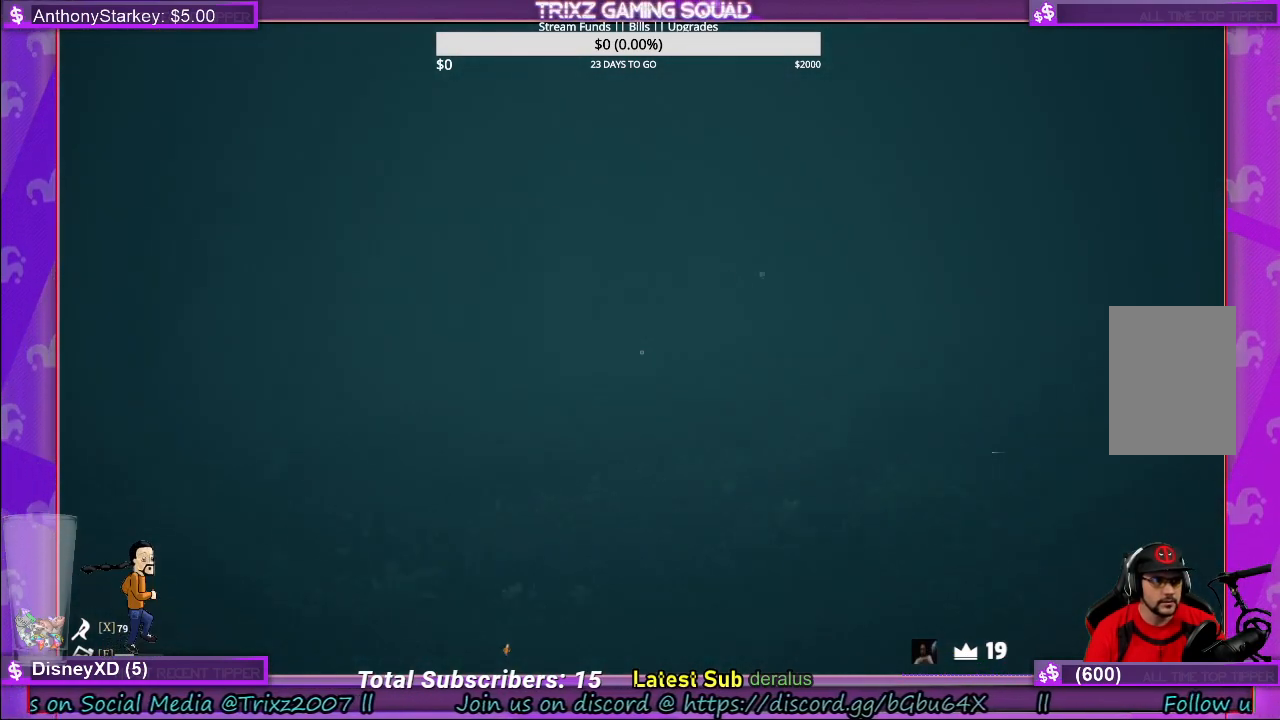
{"keys": ["shift", "w"], "mouse": [], "events": [[50, "s", "up"], [116, "a", "up"], [233, "a", "down"], [416, "w", "down"], [466, "a", "up"]]}
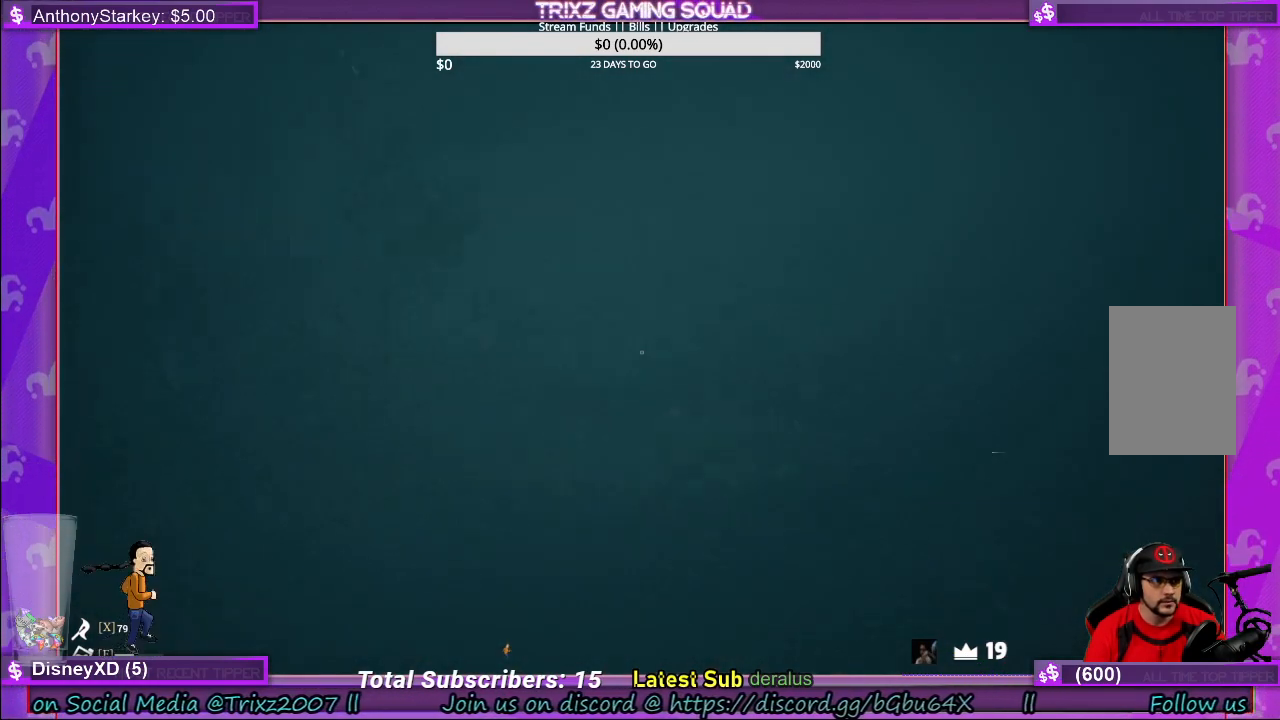
{"keys": ["d", "shift", "w"], "mouse": [], "events": [[450, "d", "down"]]}
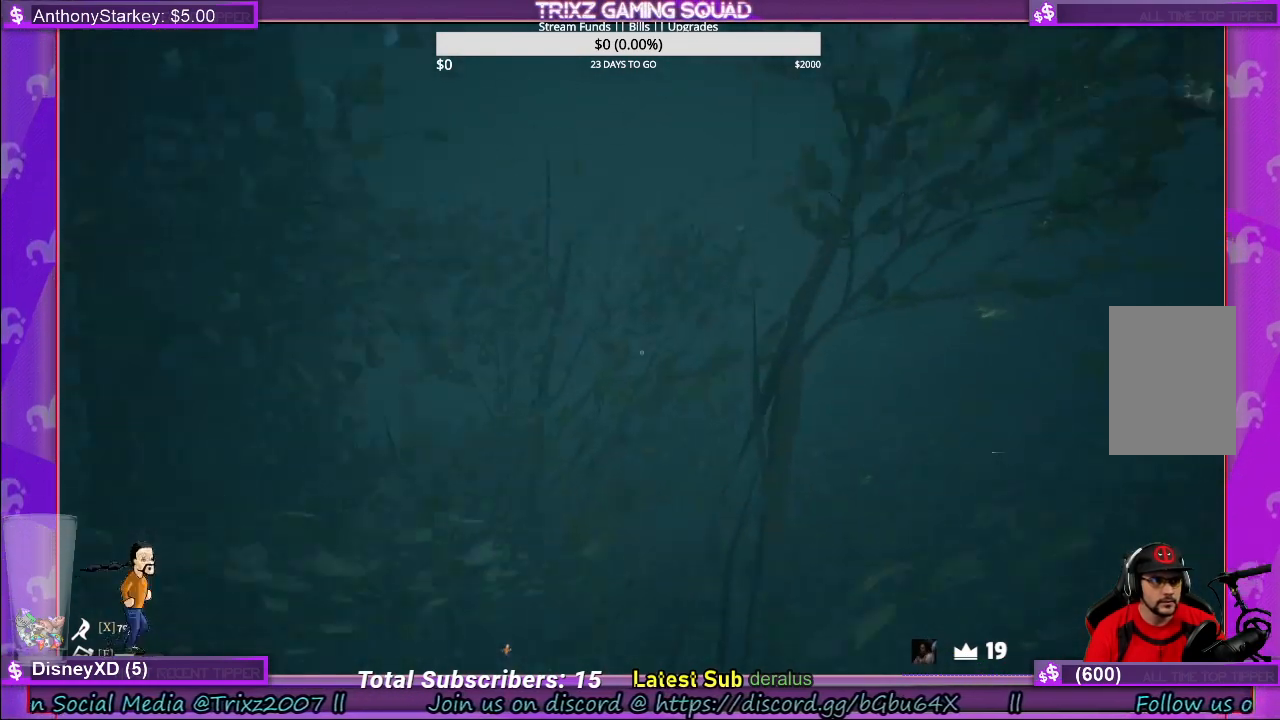
{"keys": ["shift", "w"], "mouse": [], "events": [[216, "d", "up"]]}
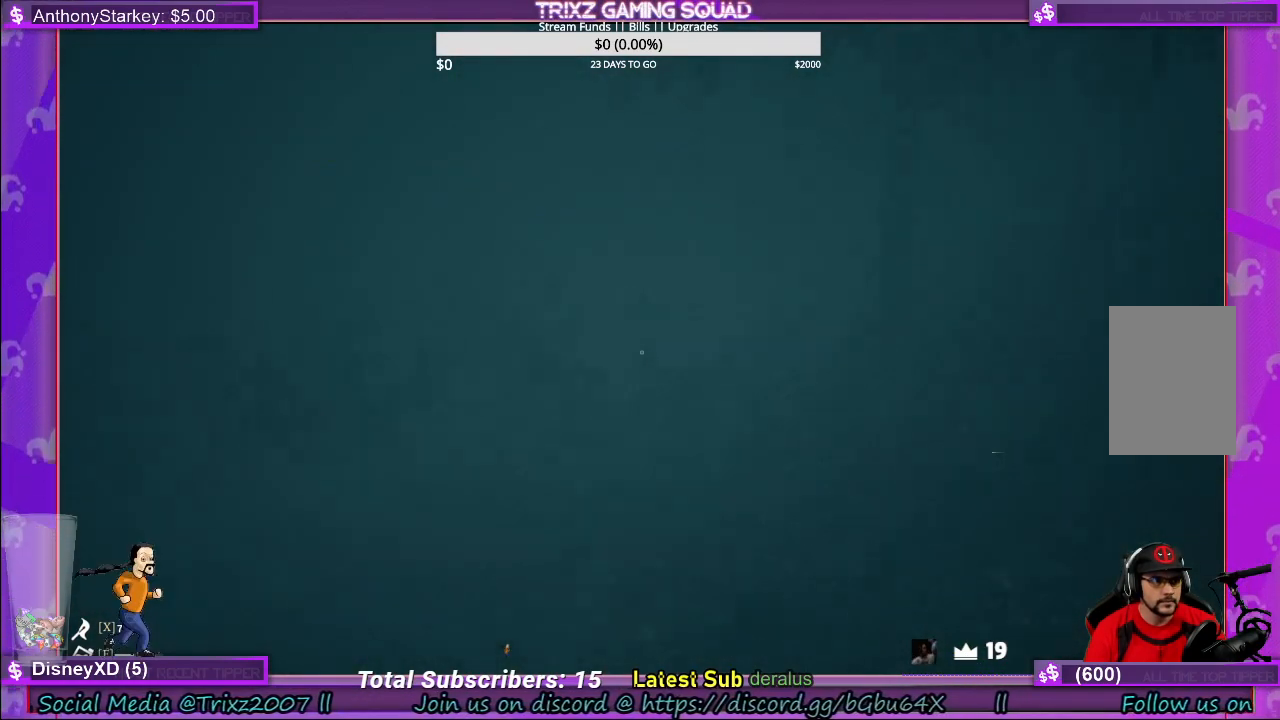
{"keys": ["shift", "w"], "mouse": [], "events": []}
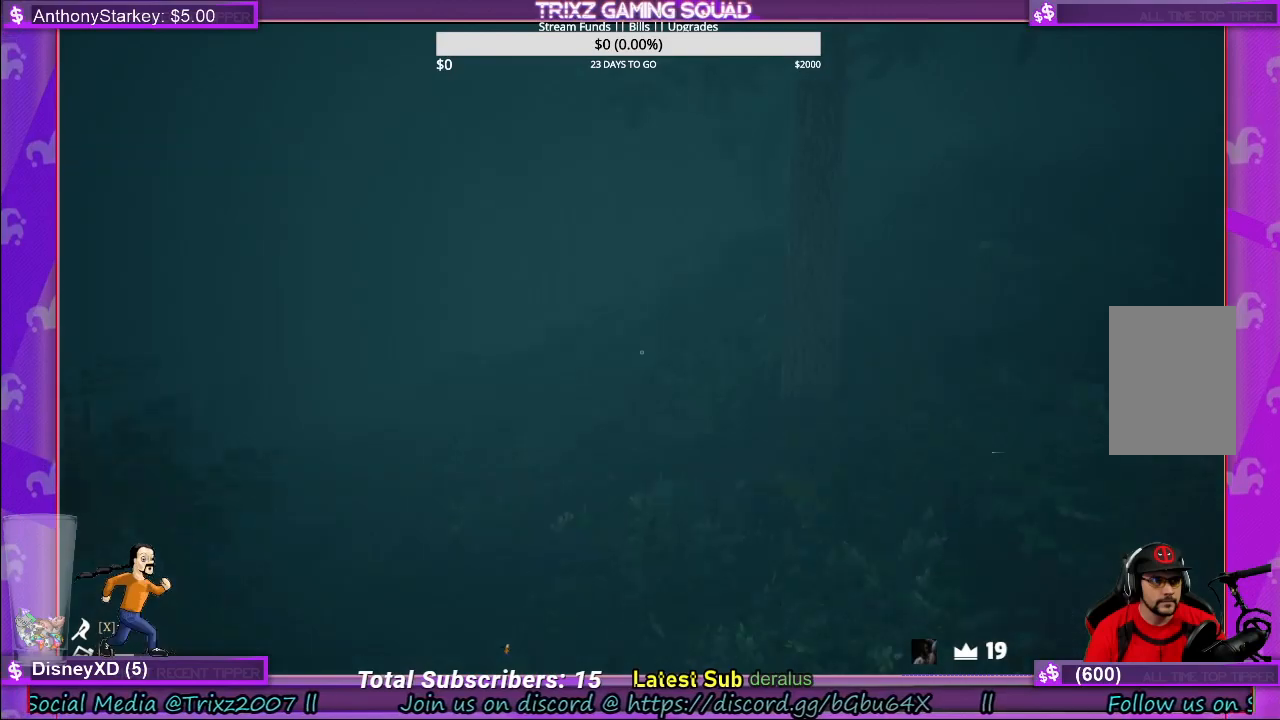
{"keys": ["shift", "w"], "mouse": [], "events": [[366, "a", "down"], [483, "a", "up"]]}
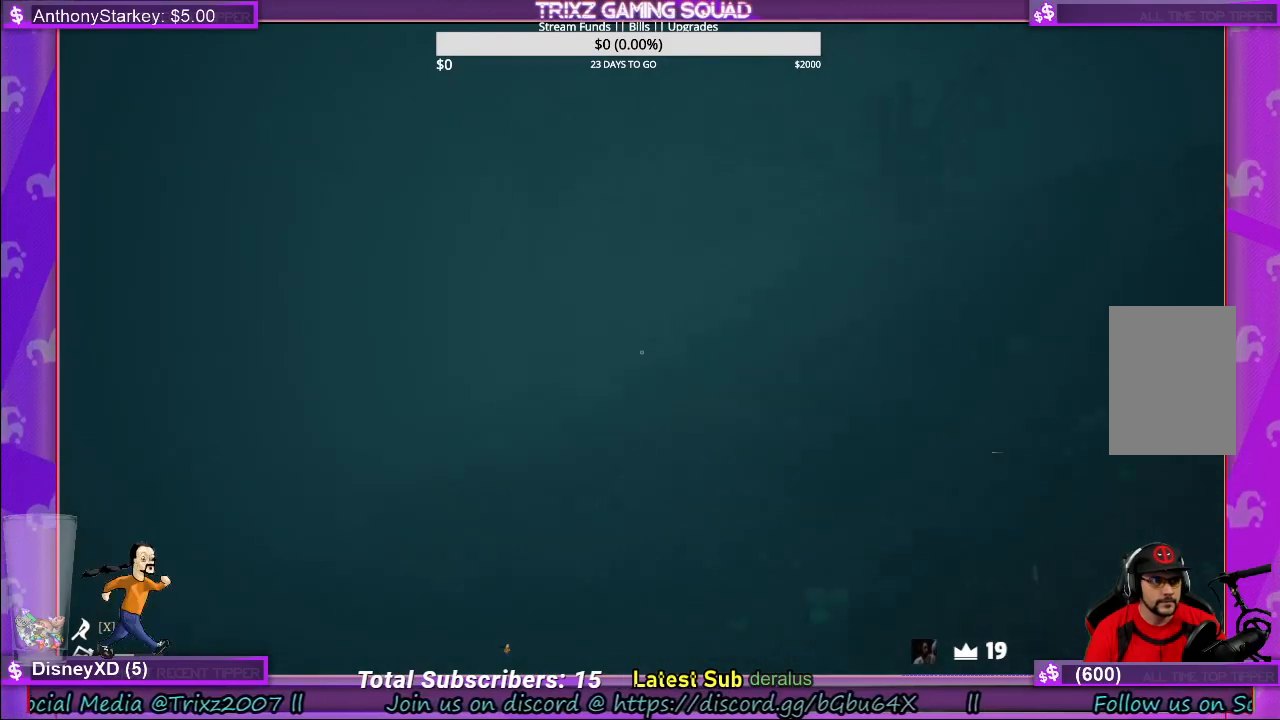
{"keys": ["shift", "w"], "mouse": [], "events": []}
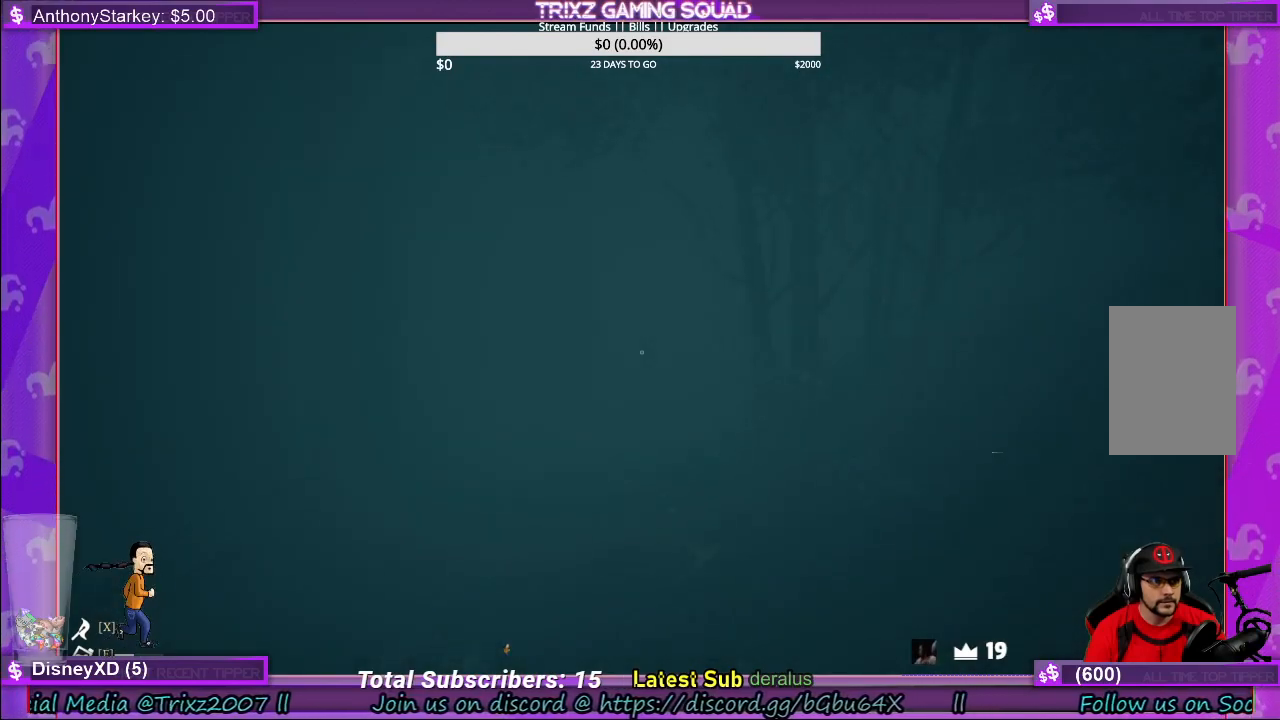
{"keys": ["shift", "w"], "mouse": [], "events": []}
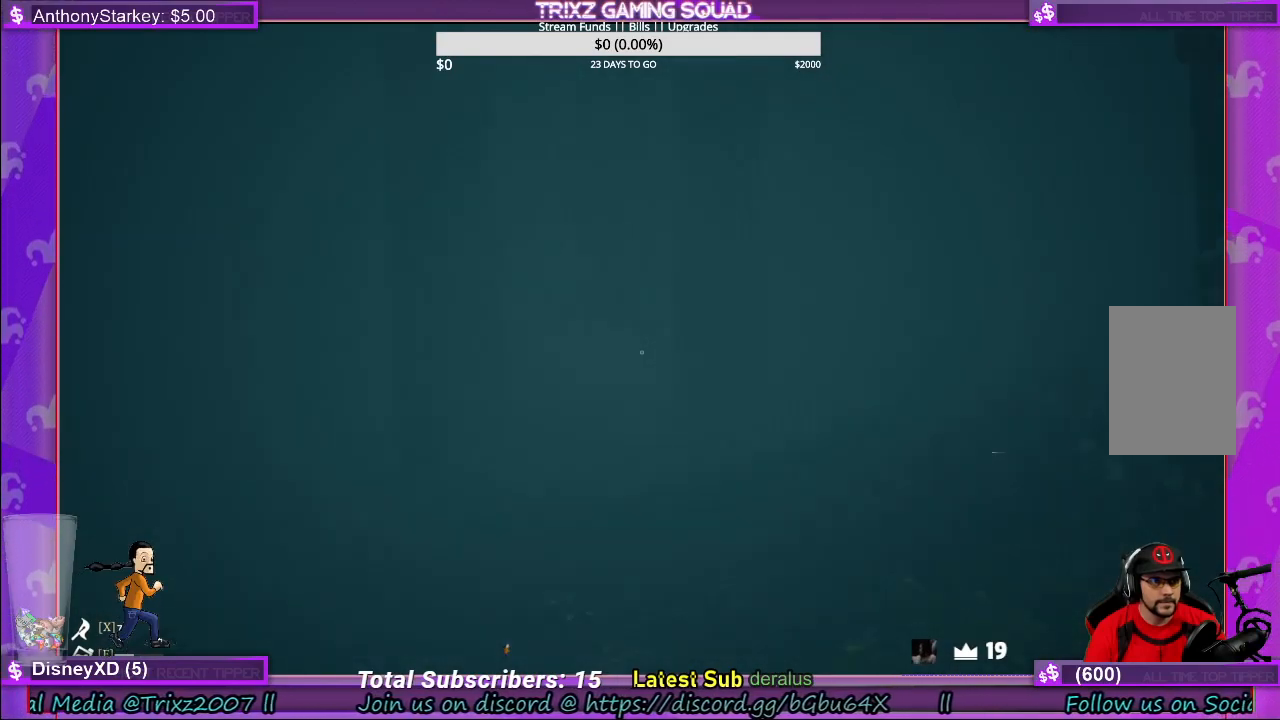
{"keys": ["shift", "w"], "mouse": [], "events": []}
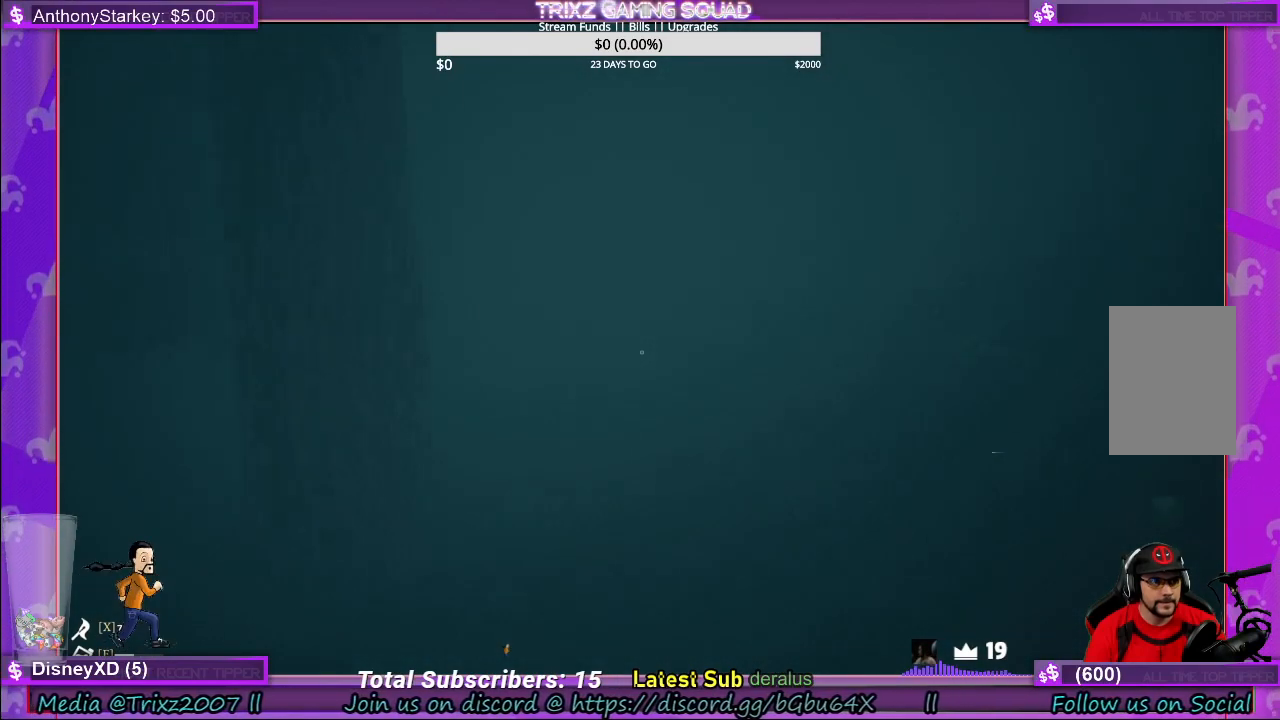
{"keys": ["shift", "w"], "mouse": [], "events": []}
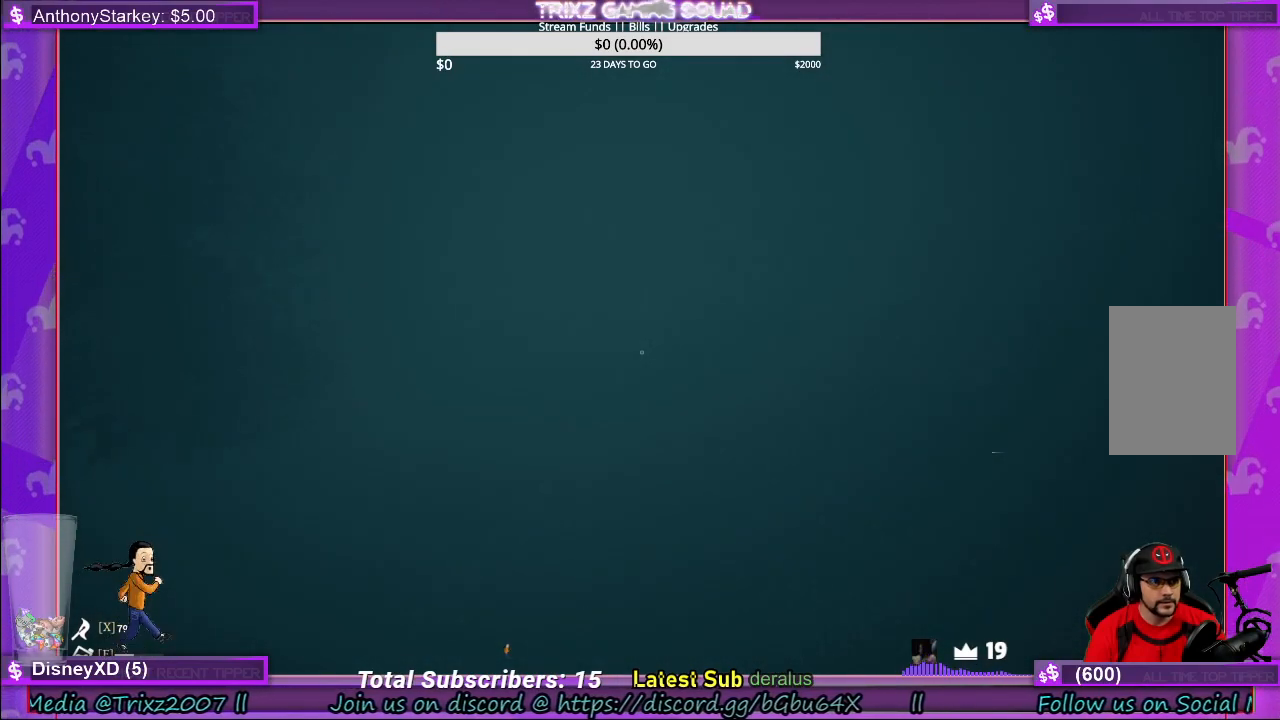
{"keys": ["shift", "w"], "mouse": [], "events": []}
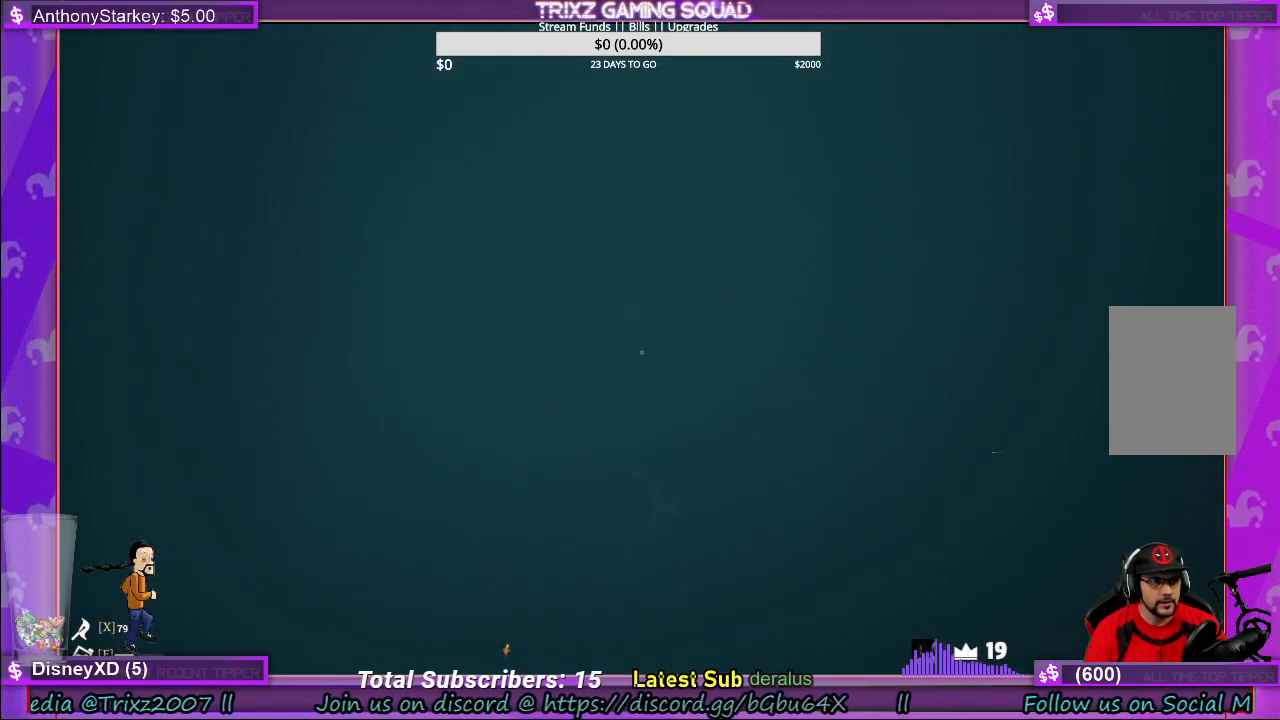
{"keys": ["shift", "w"], "mouse": [], "events": []}
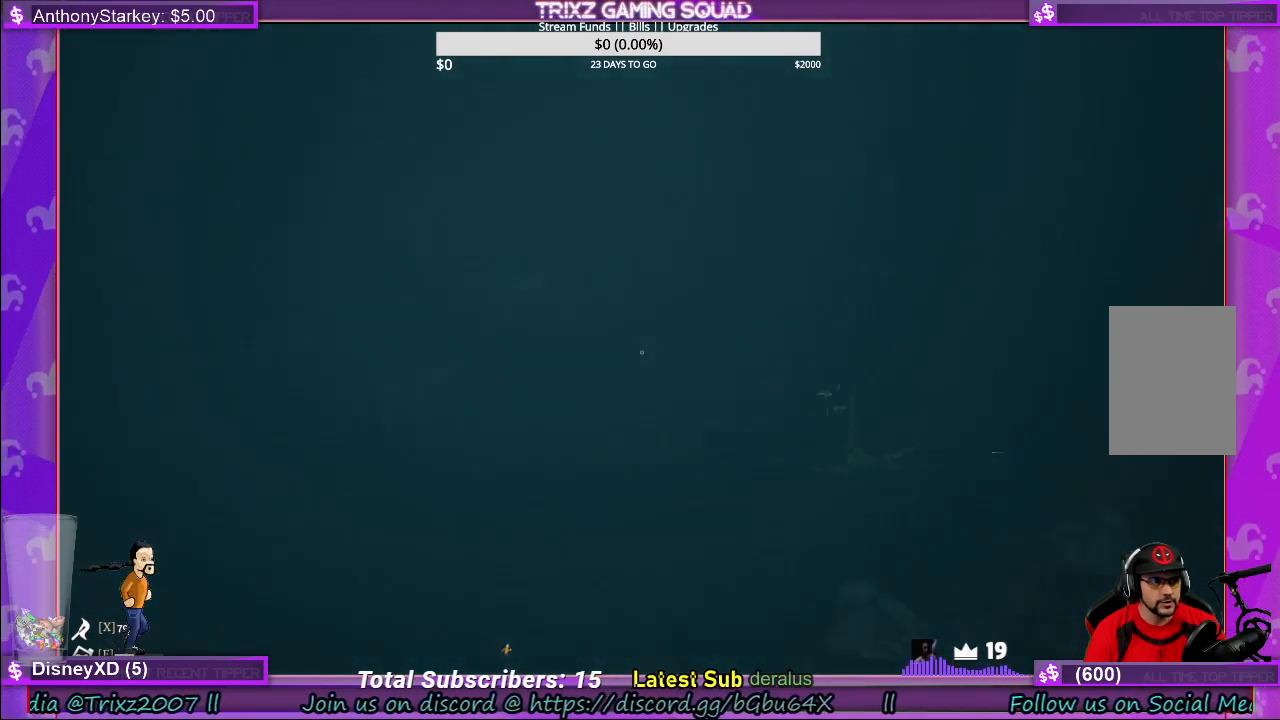
{"keys": ["shift", "w"], "mouse": [], "events": [[66, "d", "down"], [333, "d", "up"]]}
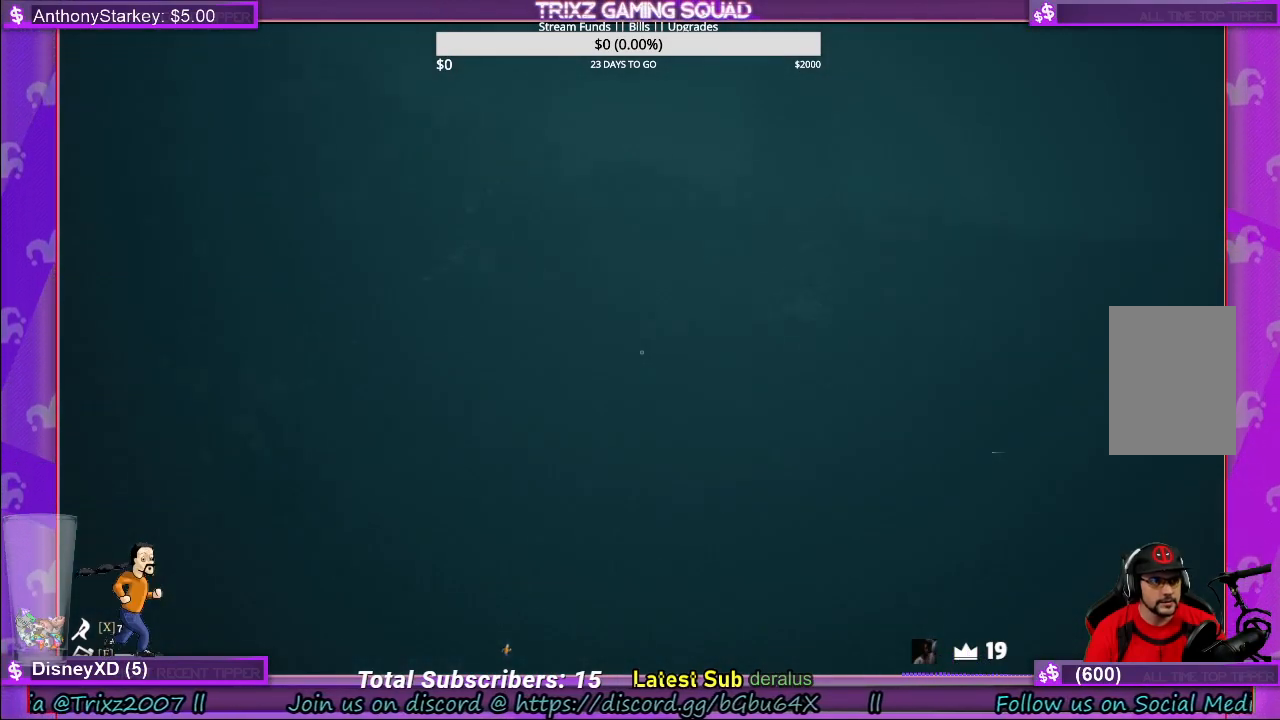
{"keys": ["shift", "w"], "mouse": [], "events": []}
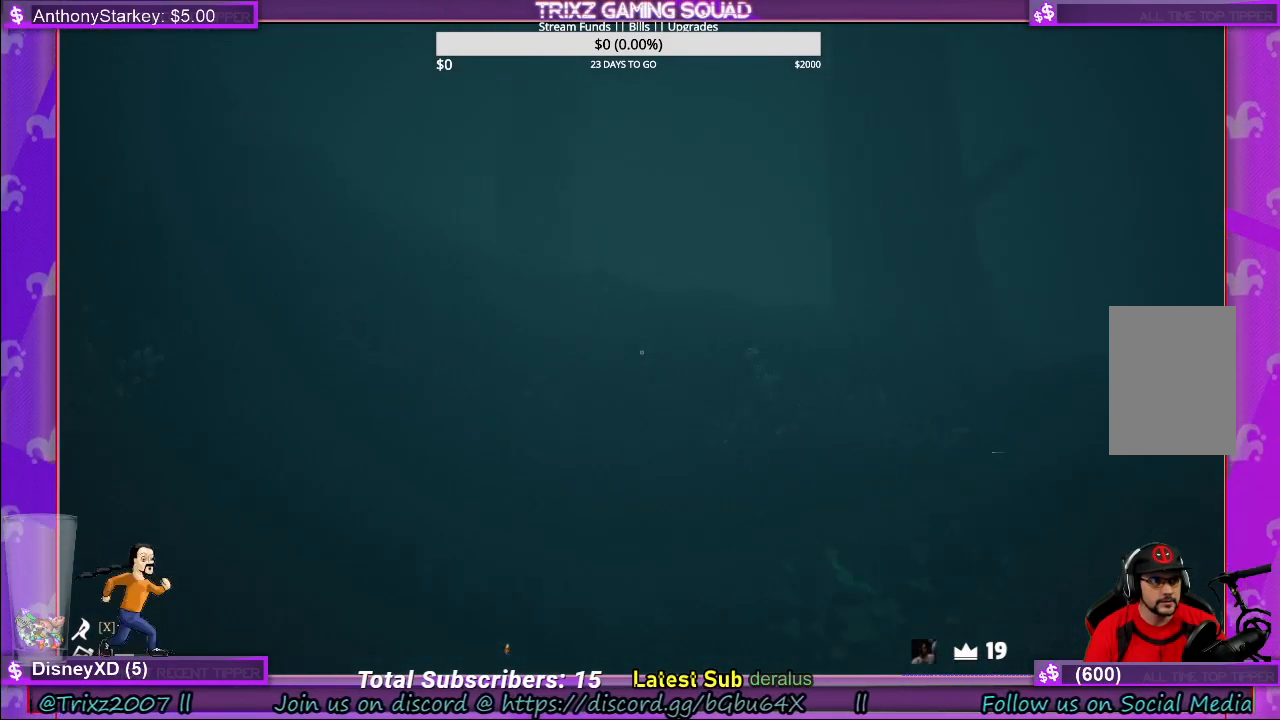
{"keys": ["shift", "w"], "mouse": [], "events": []}
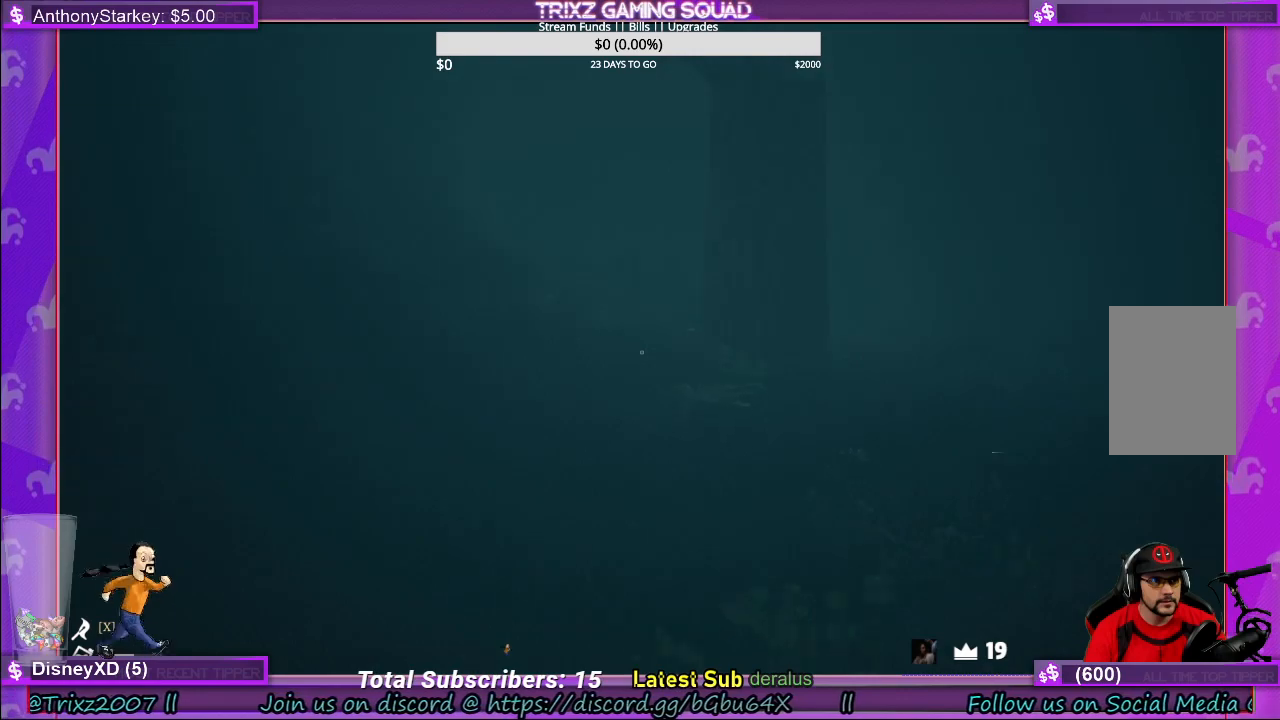
{"keys": ["shift", "w"], "mouse": [], "events": []}
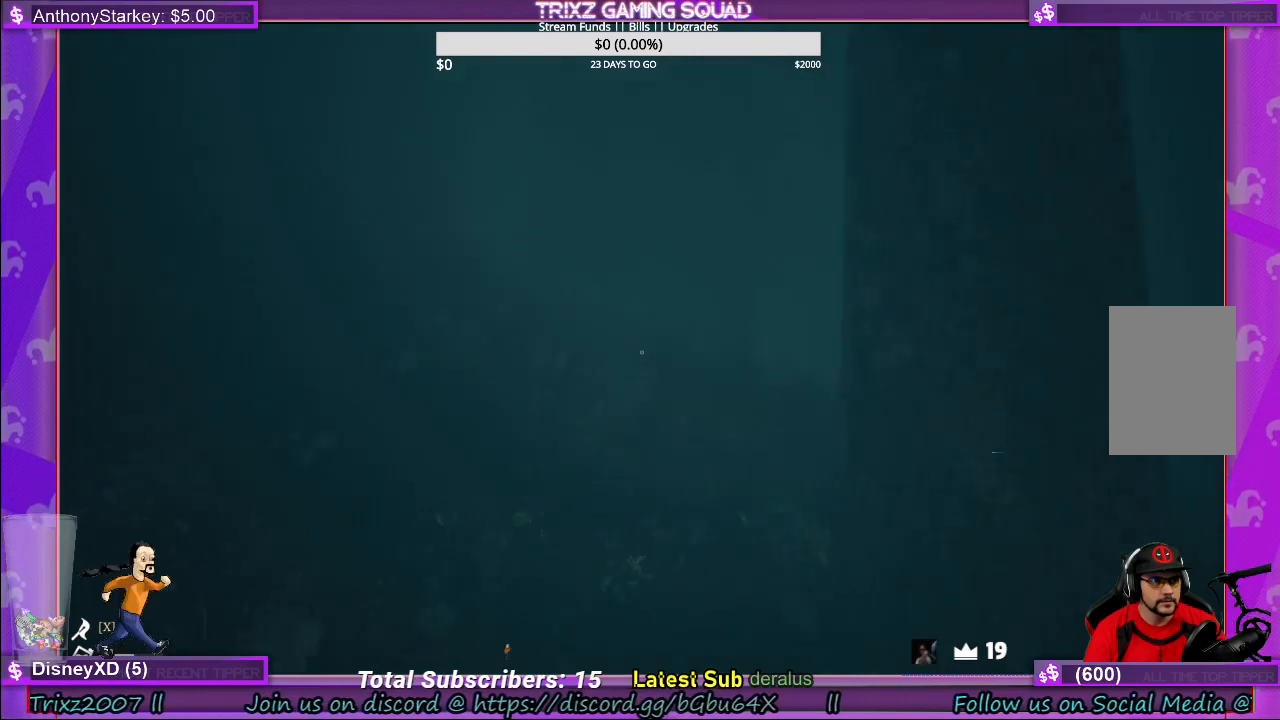
{"keys": ["shift", "w"], "mouse": [], "events": [[133, "a", "down"], [266, "a", "up"]]}
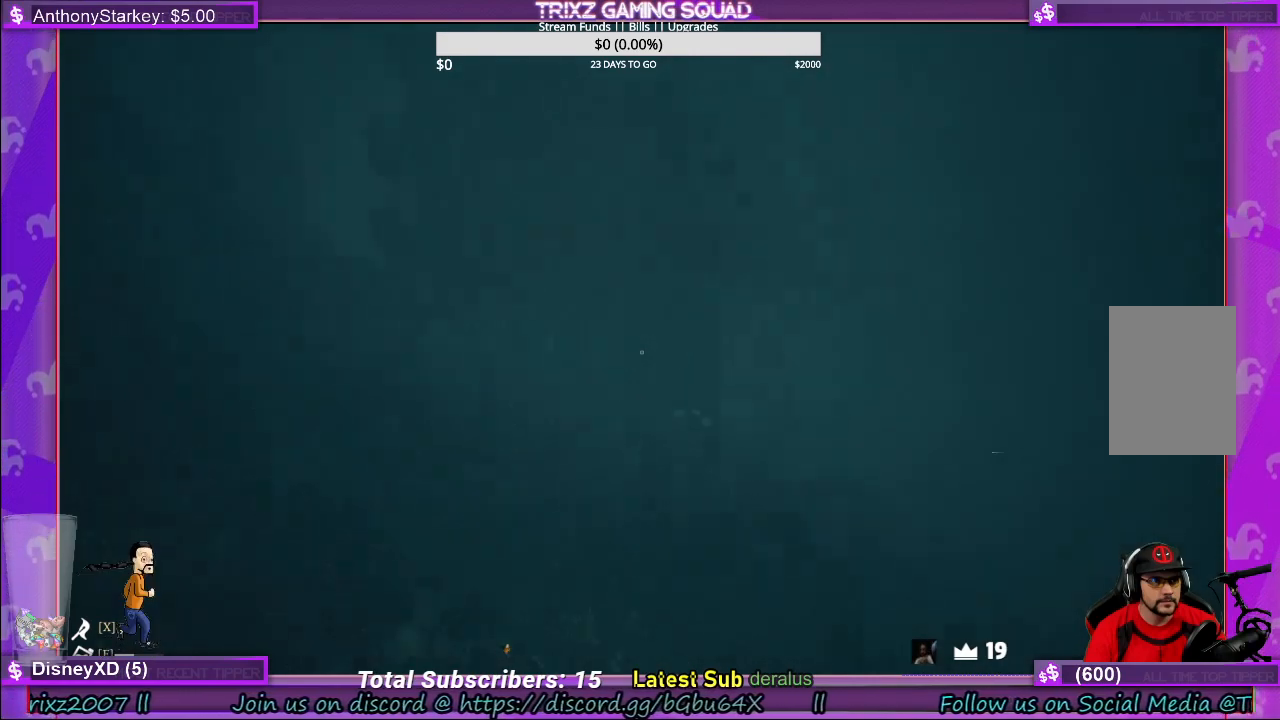
{"keys": ["shift", "w"], "mouse": [], "events": []}
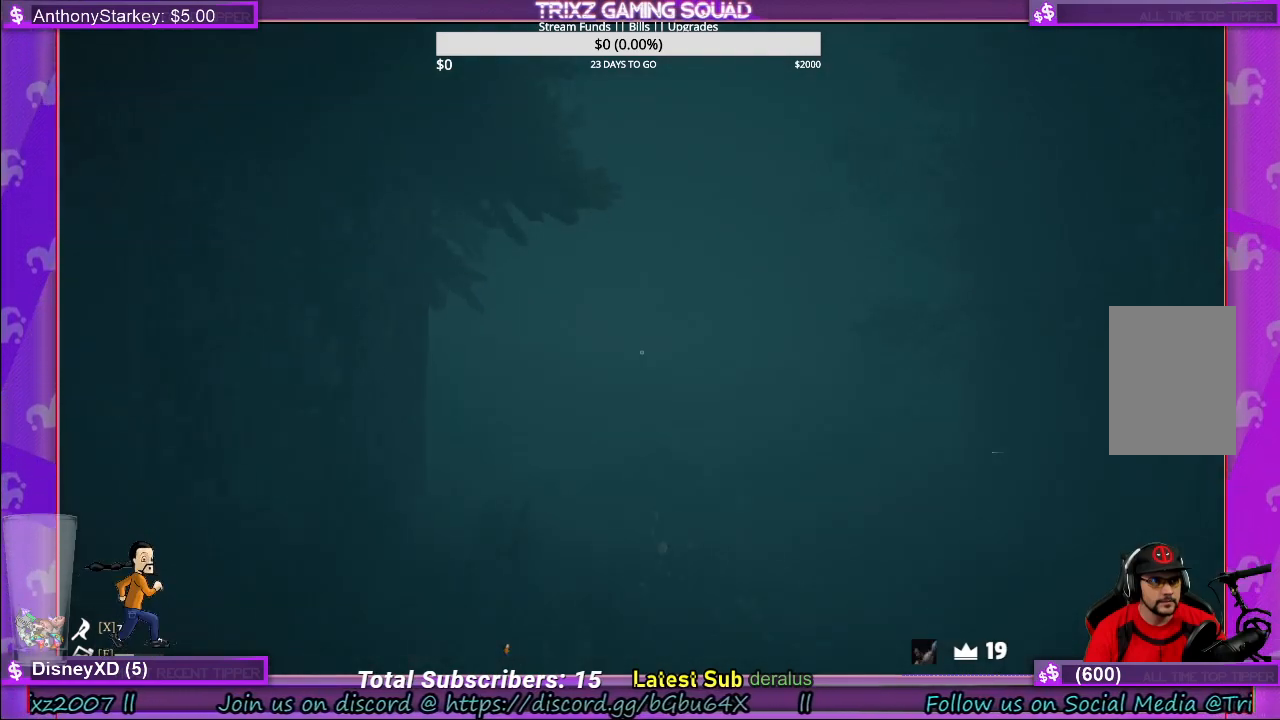
{"keys": ["shift", "w"], "mouse": [], "events": []}
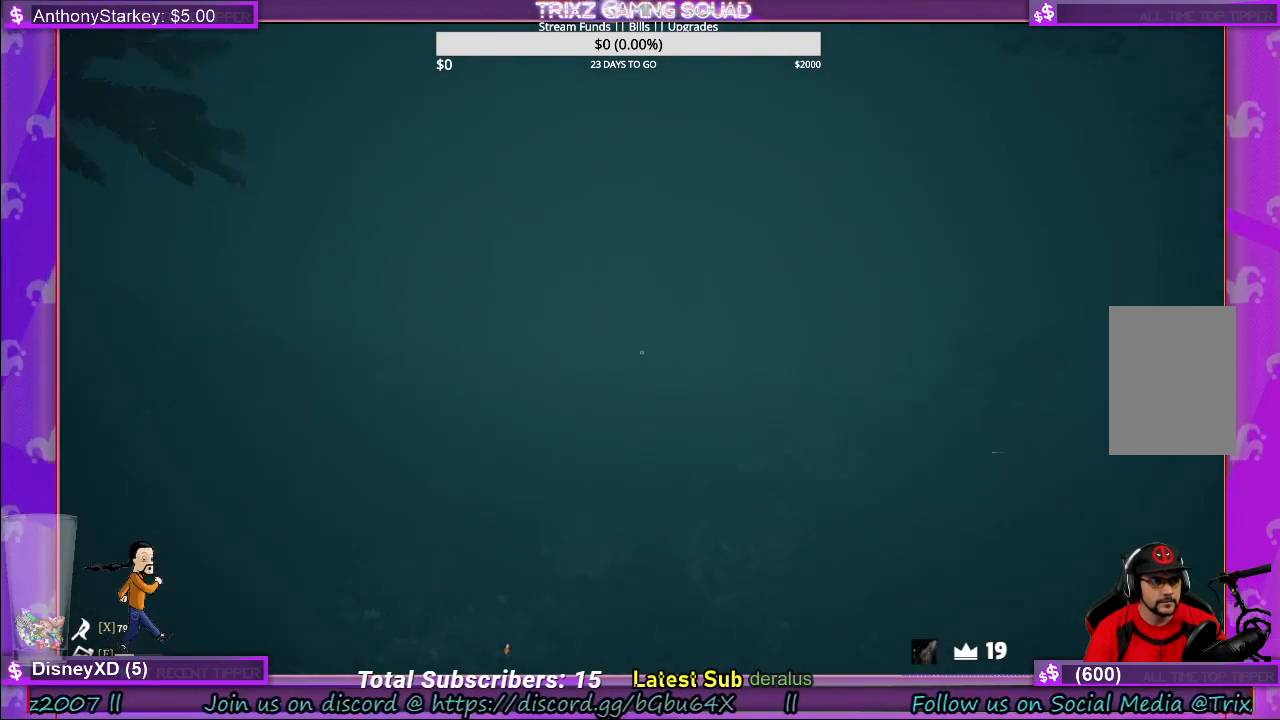
{"keys": ["shift", "w"], "mouse": [], "events": []}
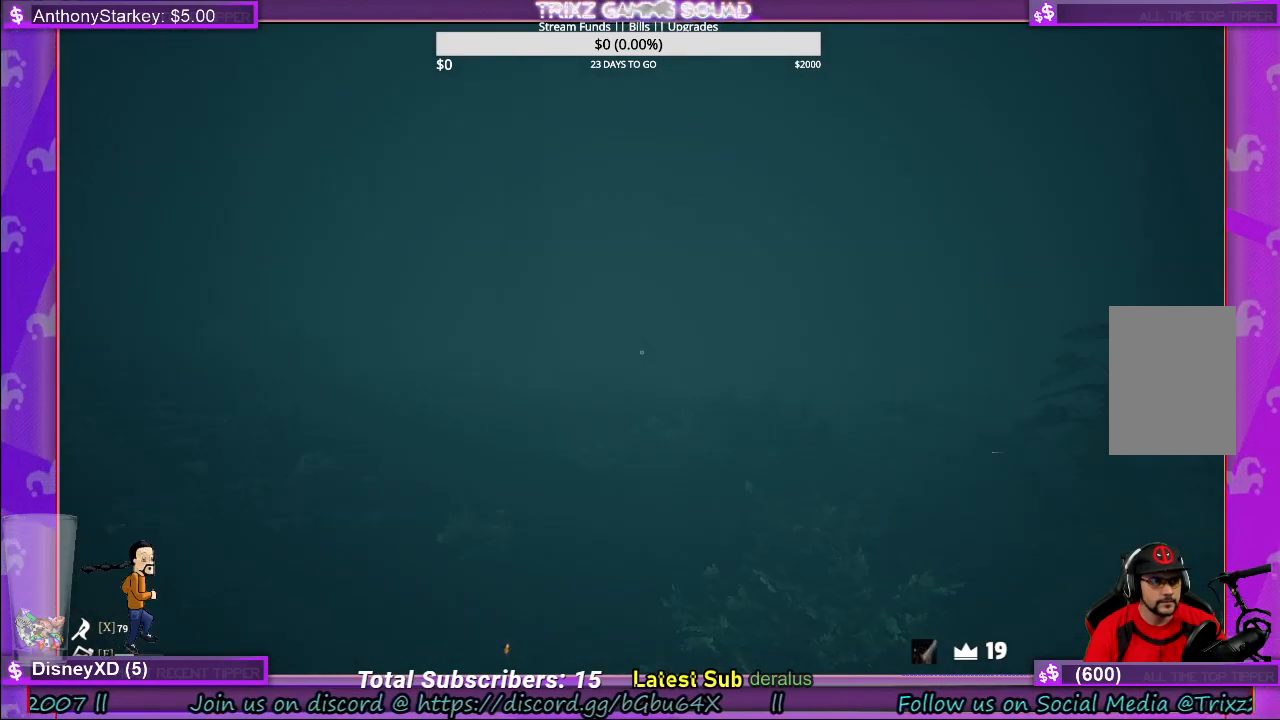
{"keys": ["shift", "w"], "mouse": [], "events": []}
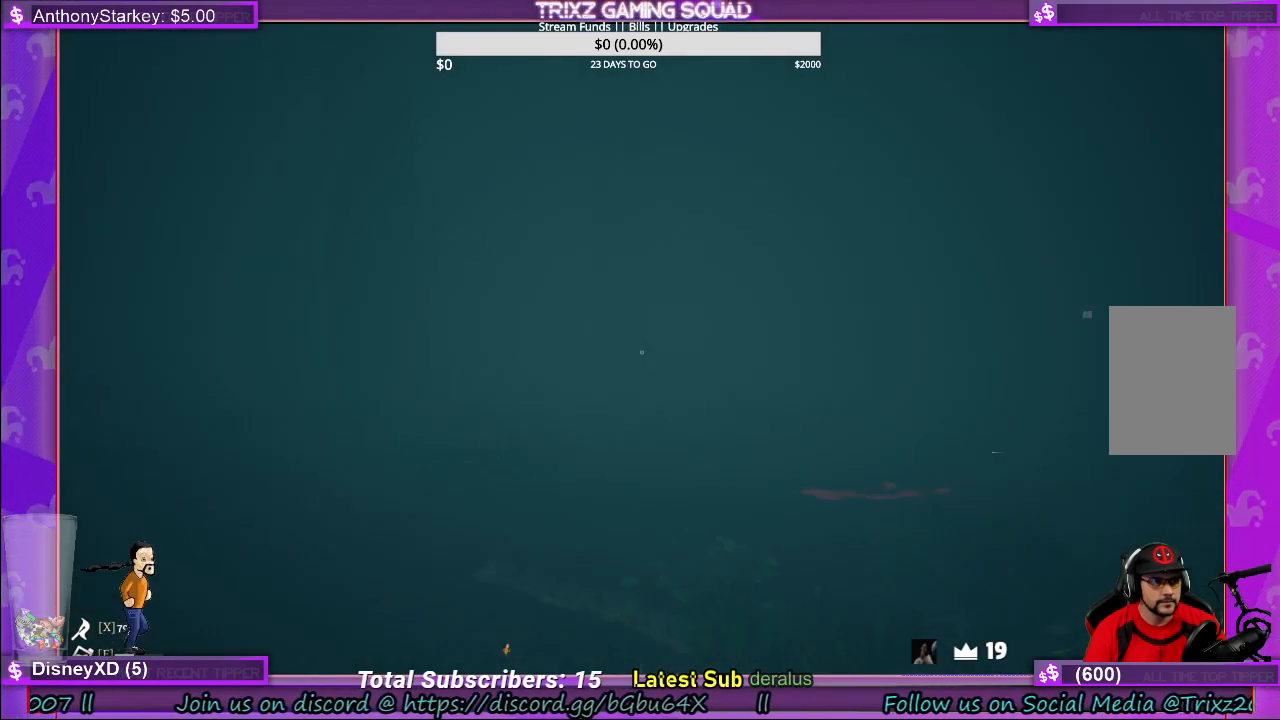
{"keys": ["d", "shift", "w"], "mouse": [], "events": [[483, "d", "down"]]}
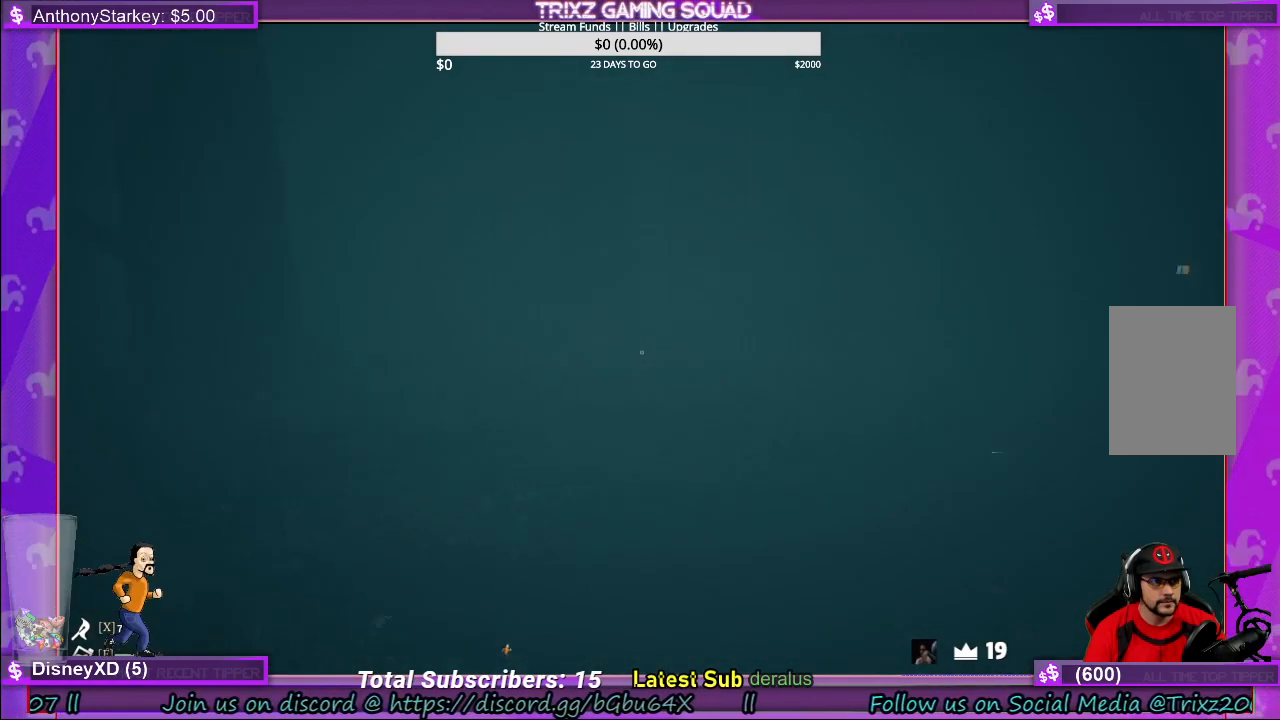
{"keys": ["shift", "w"], "mouse": [], "events": [[183, "d", "up"], [416, "d", "down"], [466, "d", "up"]]}
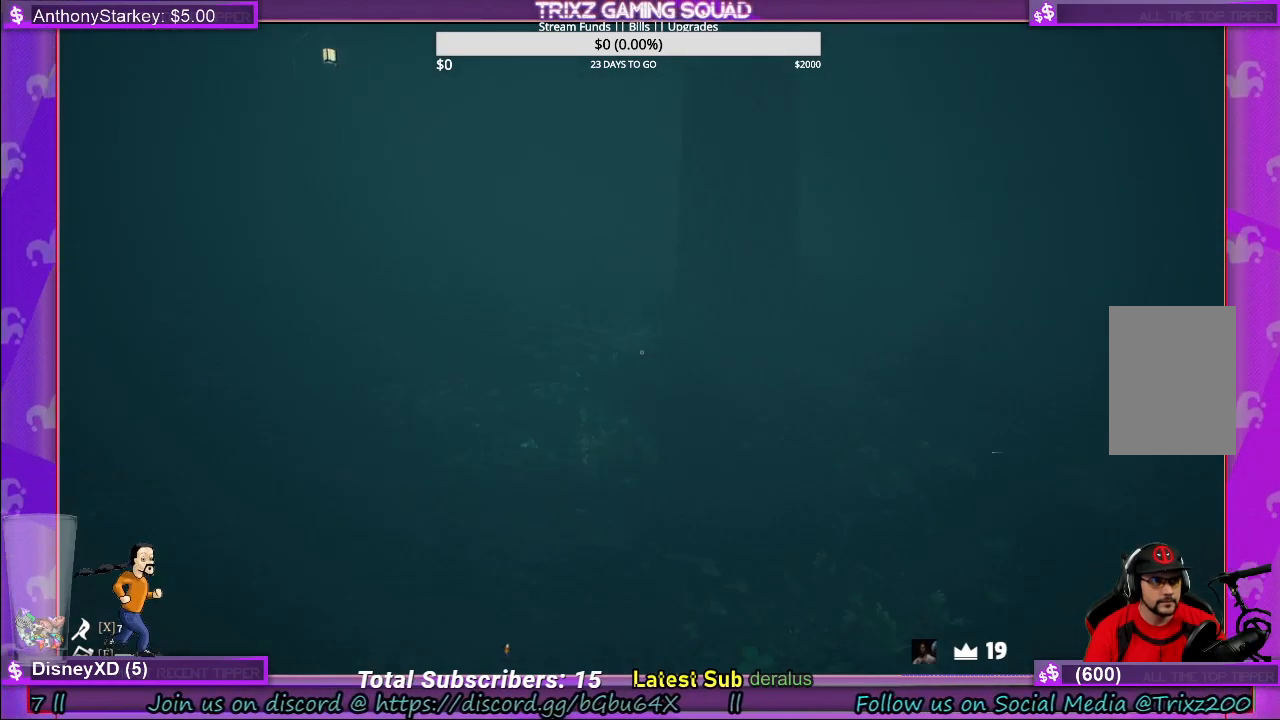
{"keys": ["shift", "w"], "mouse": [], "events": []}
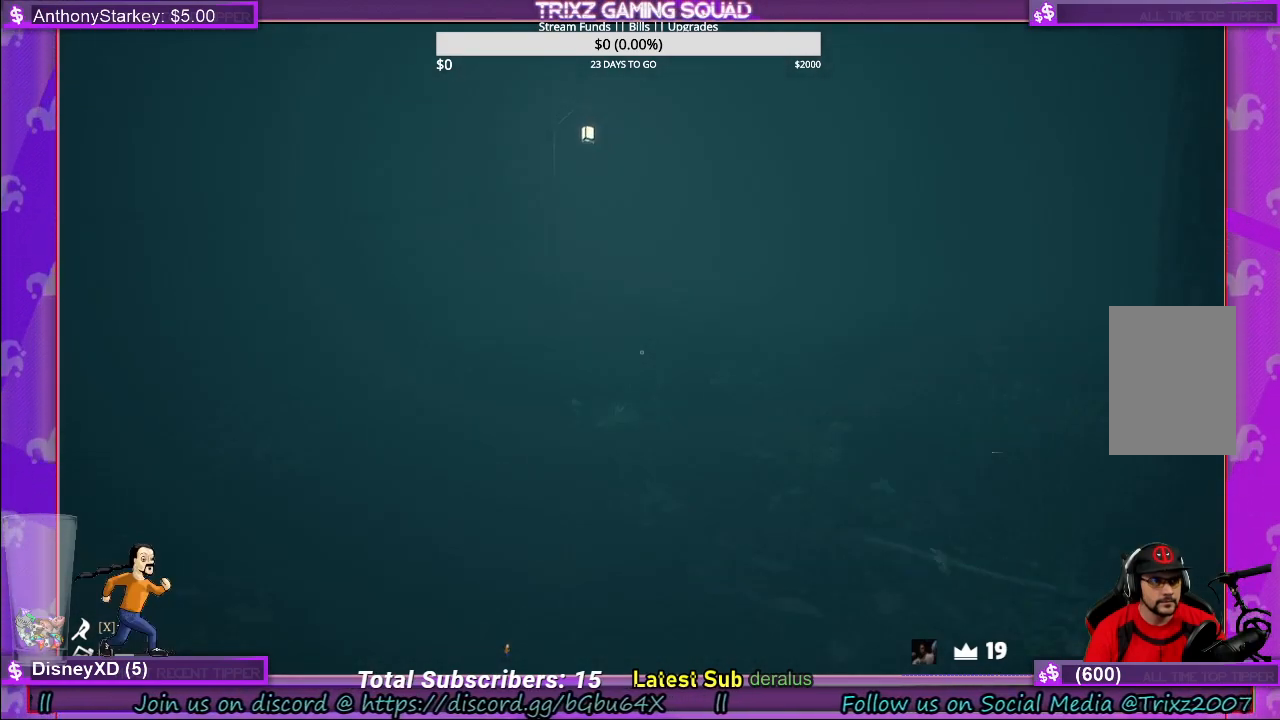
{"keys": ["shift", "w"], "mouse": [], "events": []}
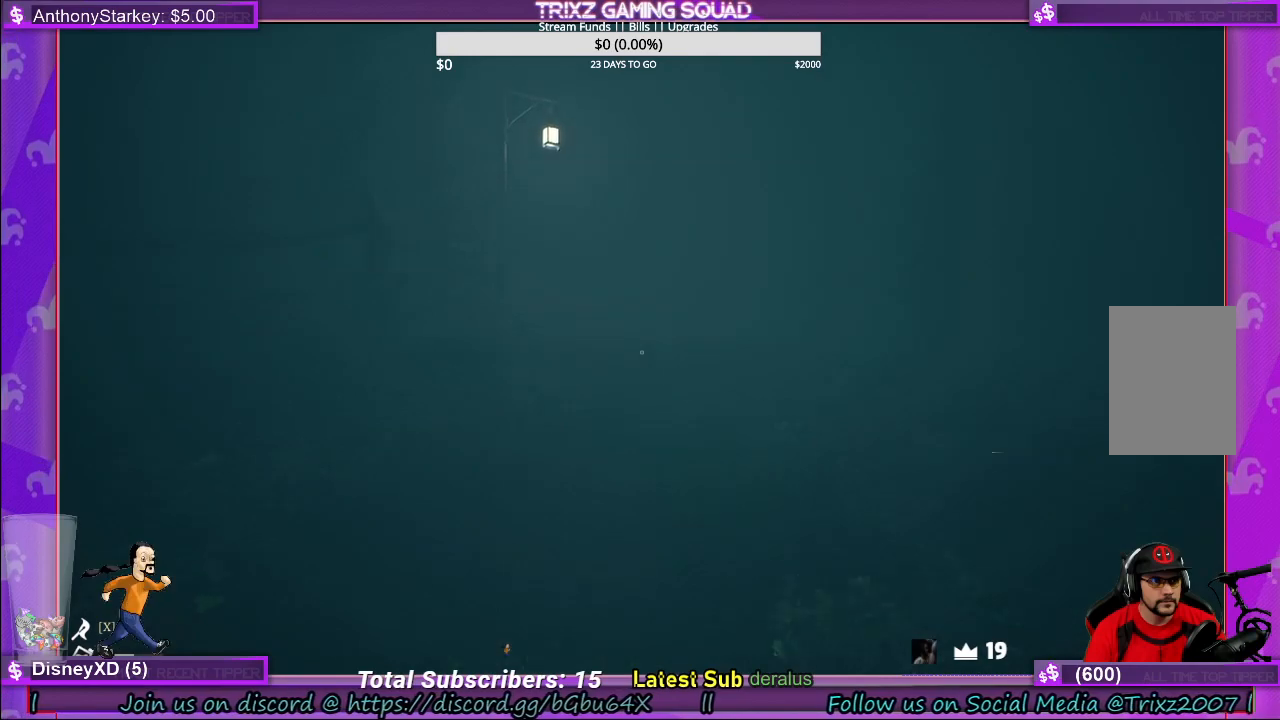
{"keys": ["shift", "w"], "mouse": [], "events": []}
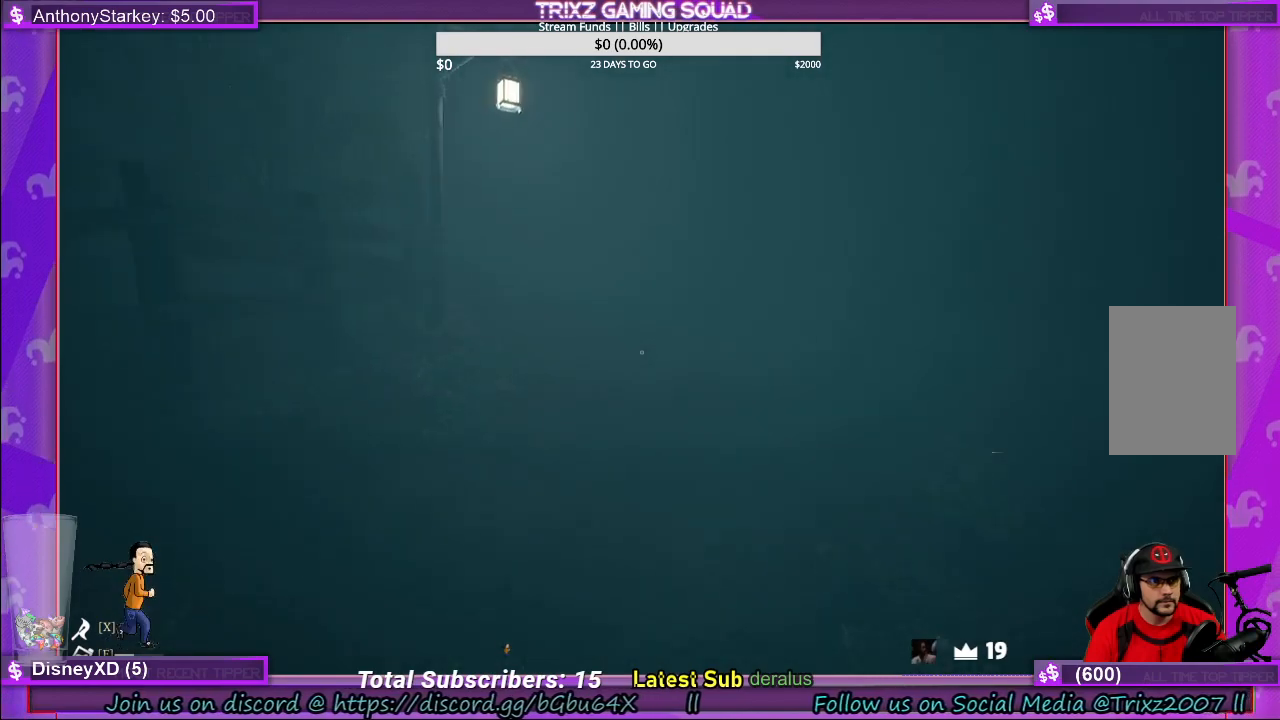
{"keys": ["shift", "w"], "mouse": [], "events": []}